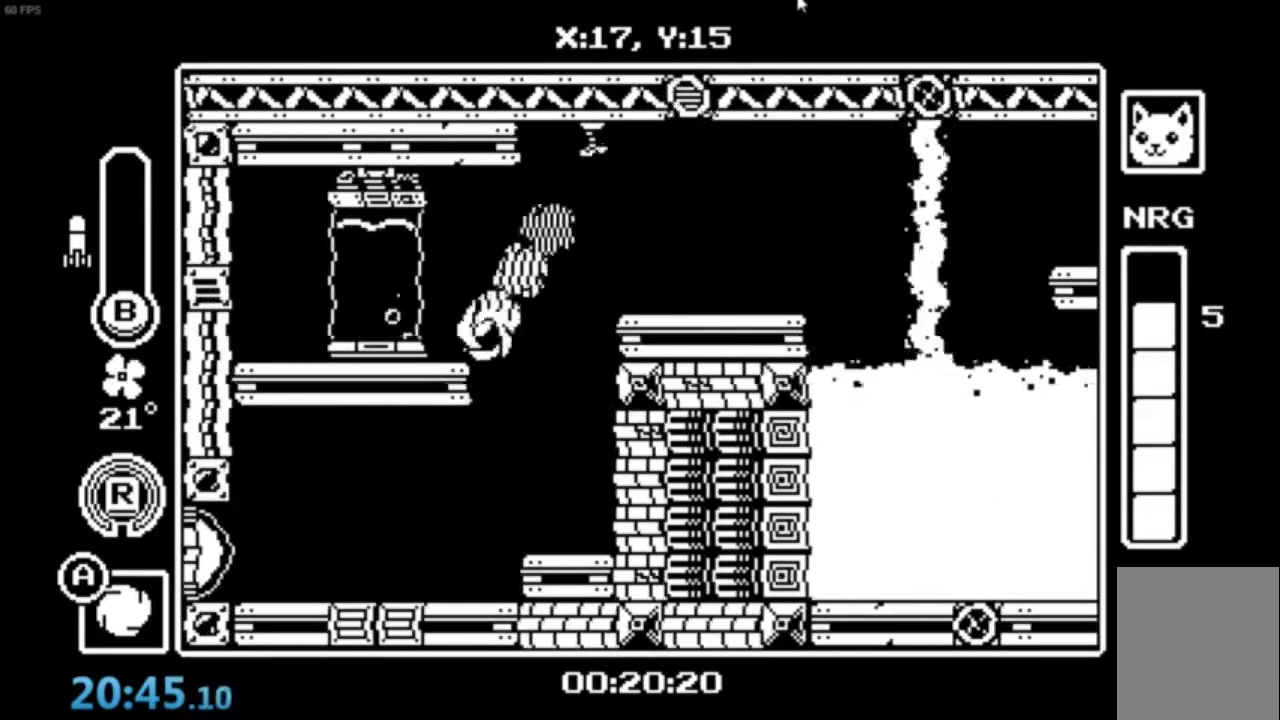
Gameplay with a controller (Xbox layout); each line is a JSON object with the inputs held at the frame after it. "events" lists button and stick changes between this image and that frame as [ms after this image, input, new state], when the widget could be followed in between. Not read: right_stick.
{"buttons": [], "left_stick": "right", "events": [[33, "left_stick", "up-right"], [334, "left_stick", "center"], [400, "left_stick", "right"]]}
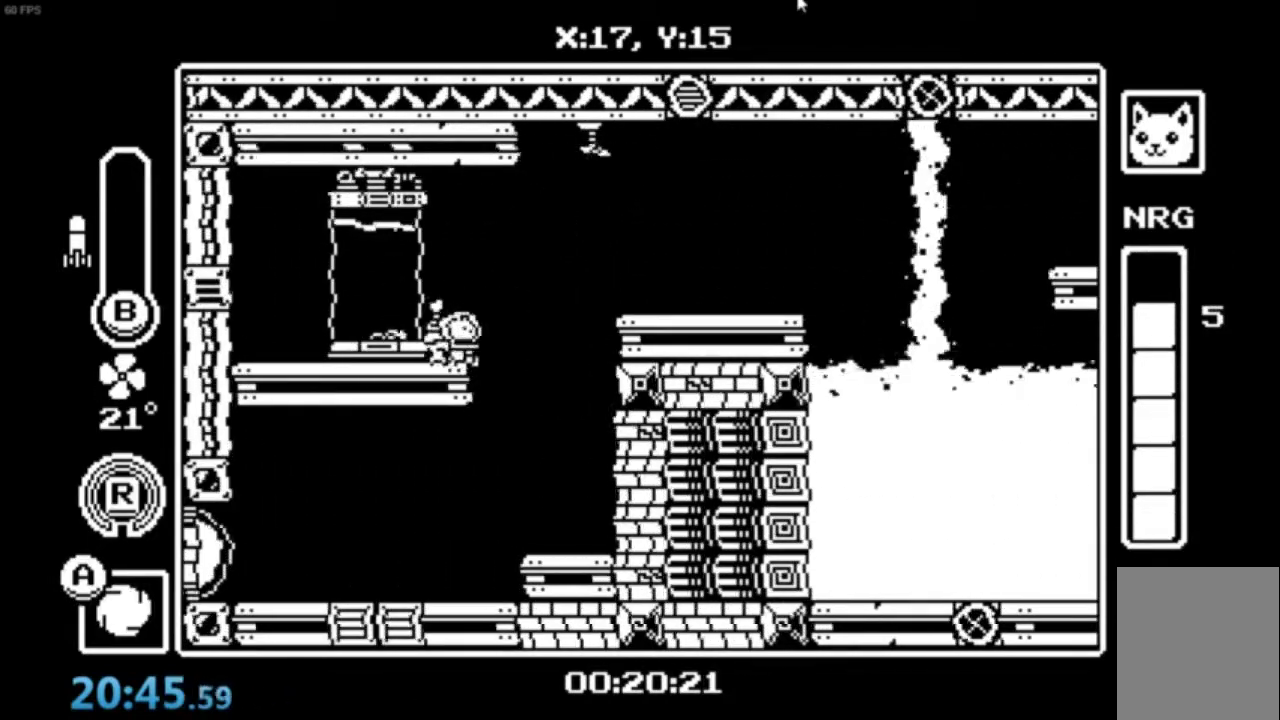
{"buttons": ["X"], "left_stick": "center", "events": [[167, "left_stick", "center"], [468, "X", "down"]]}
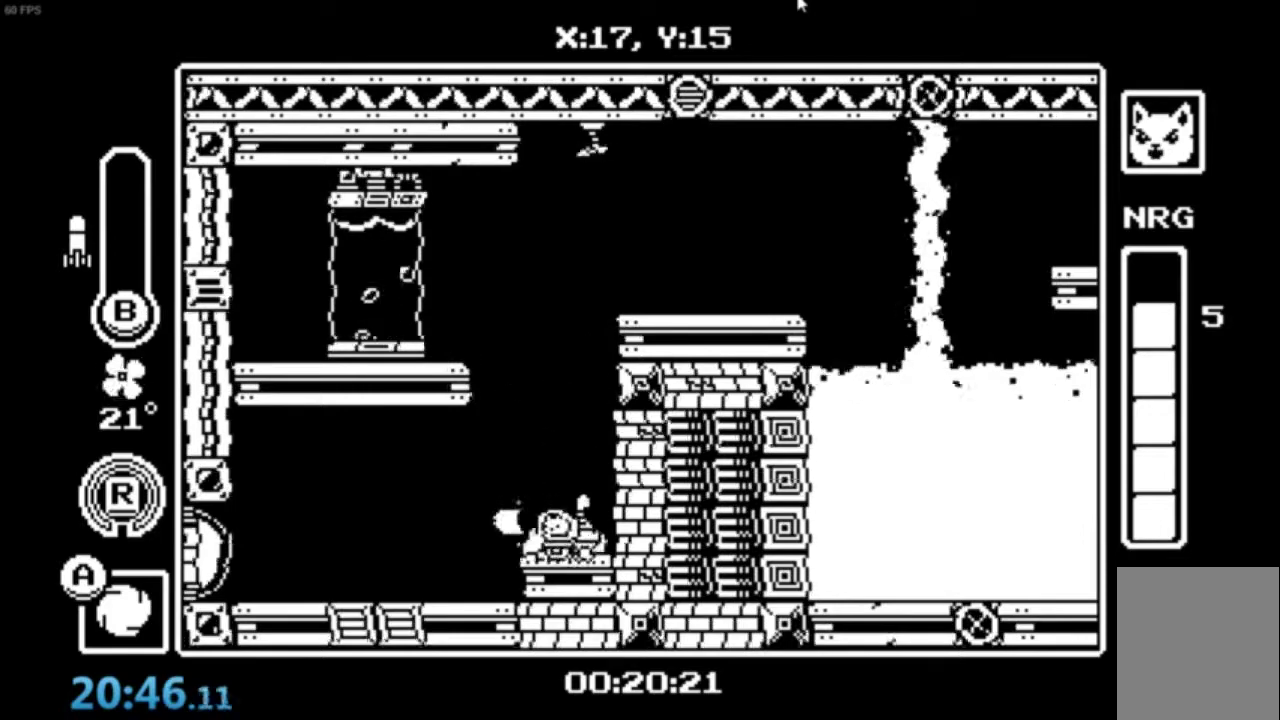
{"buttons": ["X"], "left_stick": "center", "events": [[100, "X", "up"], [167, "X", "down"], [234, "X", "up"], [300, "X", "down"]]}
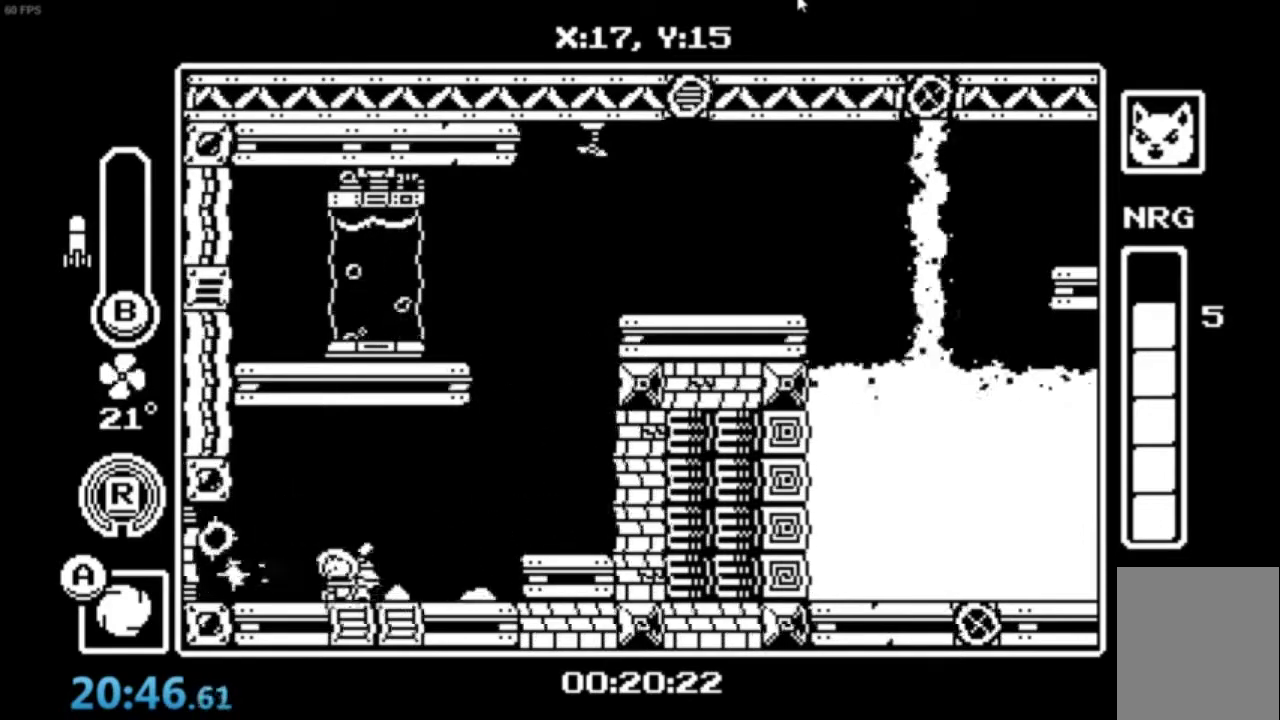
{"buttons": [], "left_stick": "center", "events": [[67, "X", "up"]]}
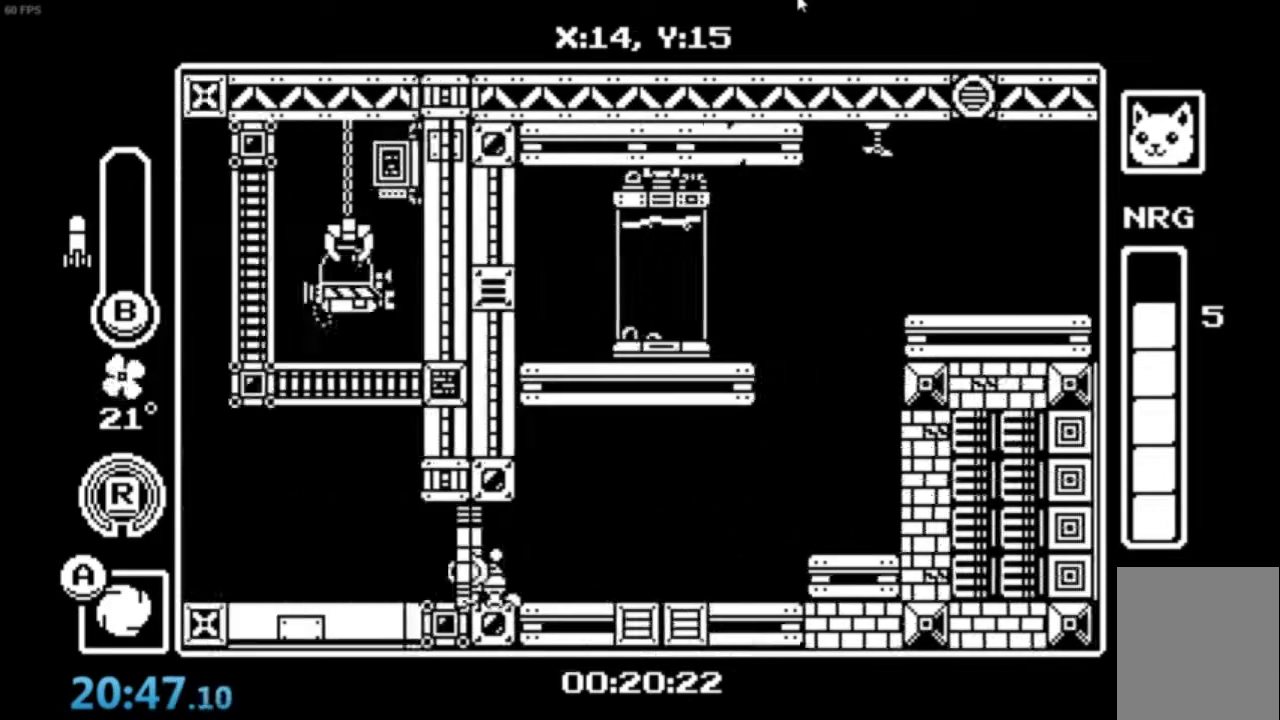
{"buttons": [], "left_stick": "center", "events": []}
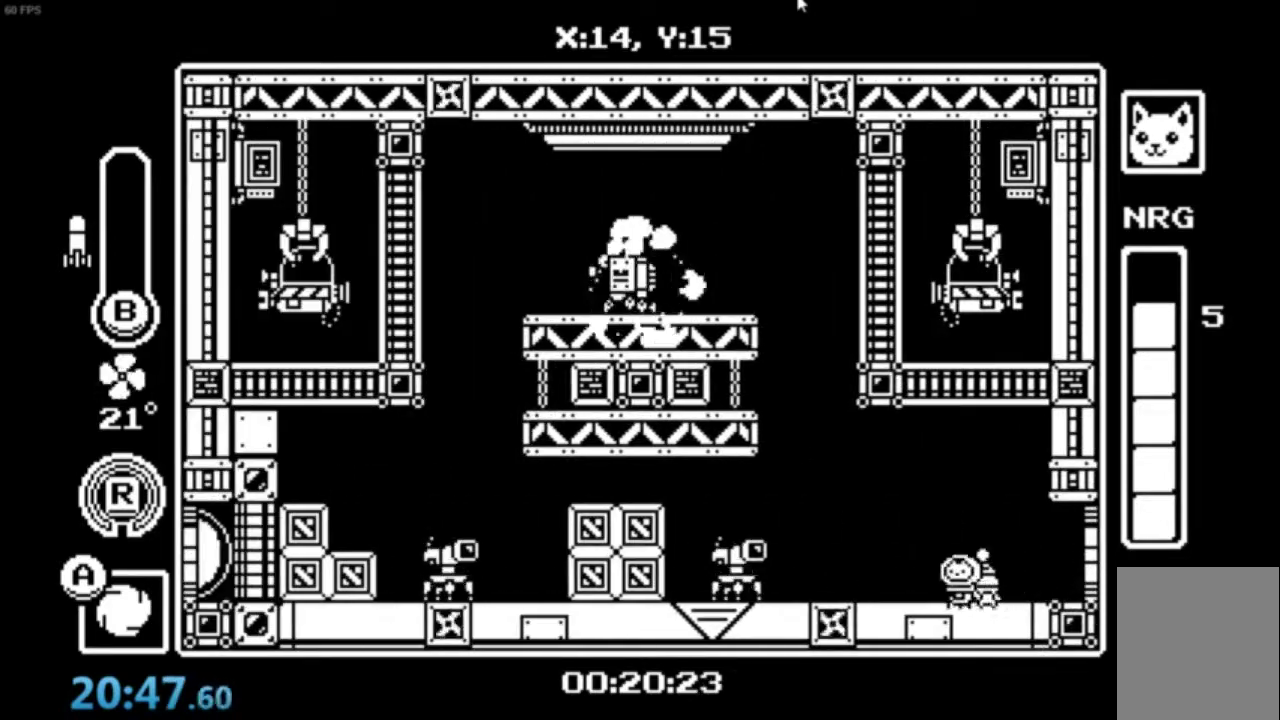
{"buttons": [], "left_stick": "right", "events": [[67, "A", "down"], [101, "A", "up"], [367, "left_stick", "right"]]}
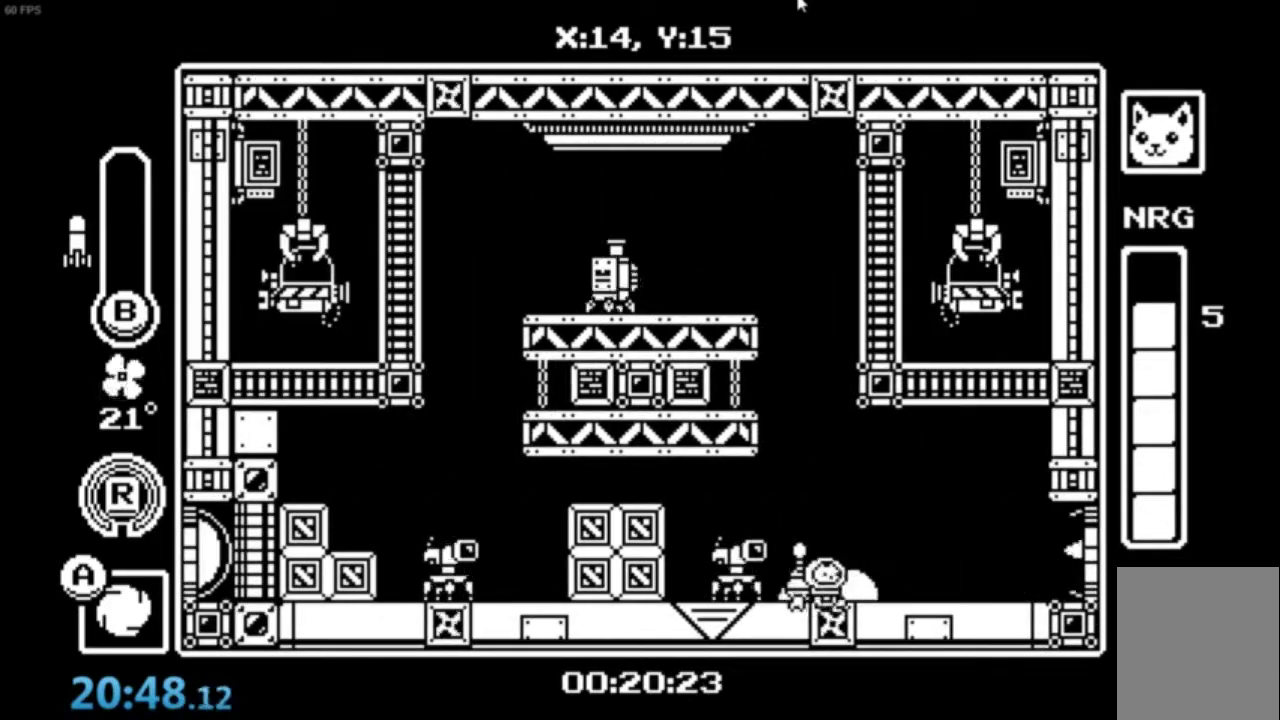
{"buttons": [], "left_stick": "center", "events": [[233, "left_stick", "center"], [400, "B", "down"], [467, "B", "up"]]}